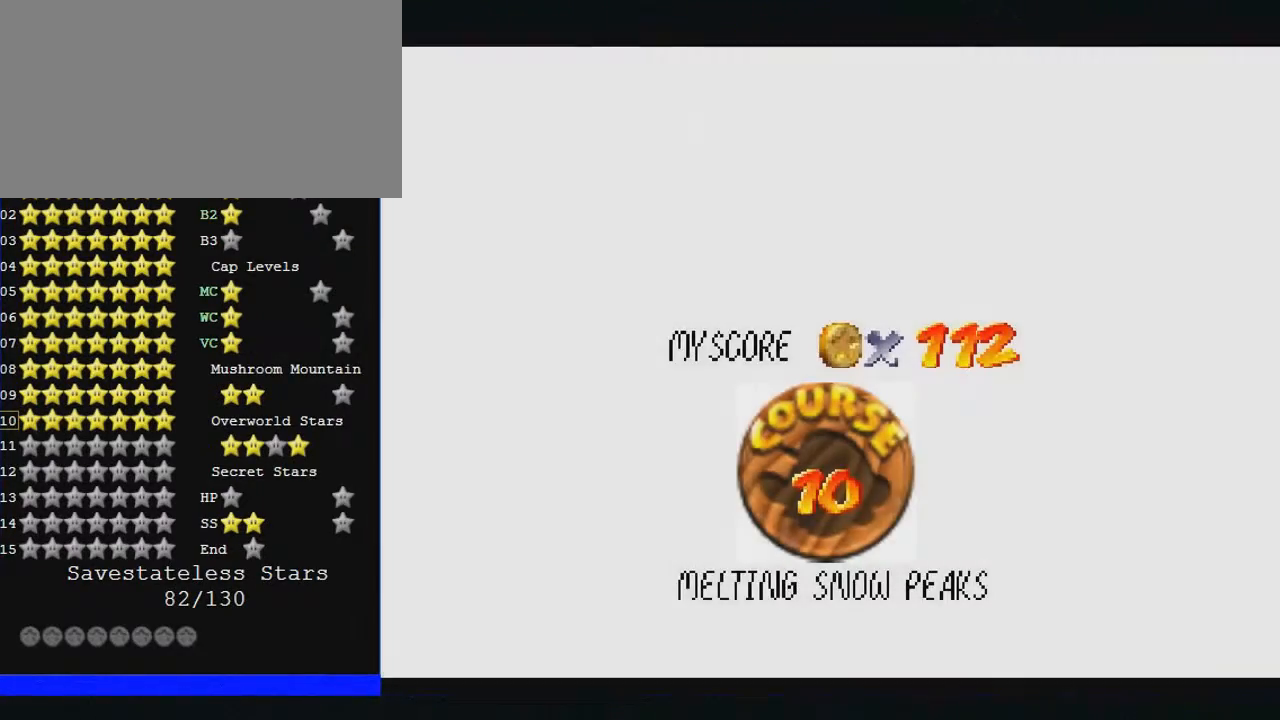
Gameplay with a controller (Nintendo layout); each line is a JSON object with the inputs held at the frame after it. "events" lists button and stick changes between this image and that frame as [ms after this image, input, new state], when the widget could be followed in between. Not read: A L1 L3 R3.
{"buttons": [], "left_stick": "center", "events": []}
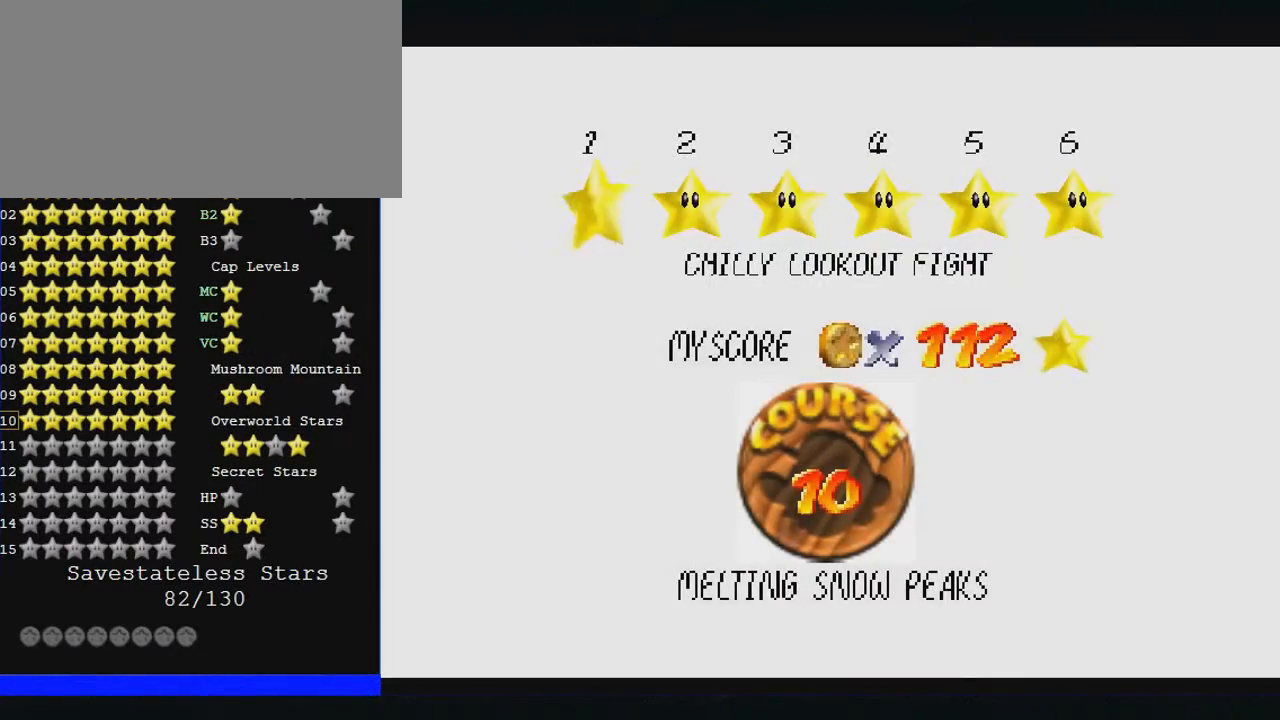
{"buttons": [], "left_stick": "center", "events": []}
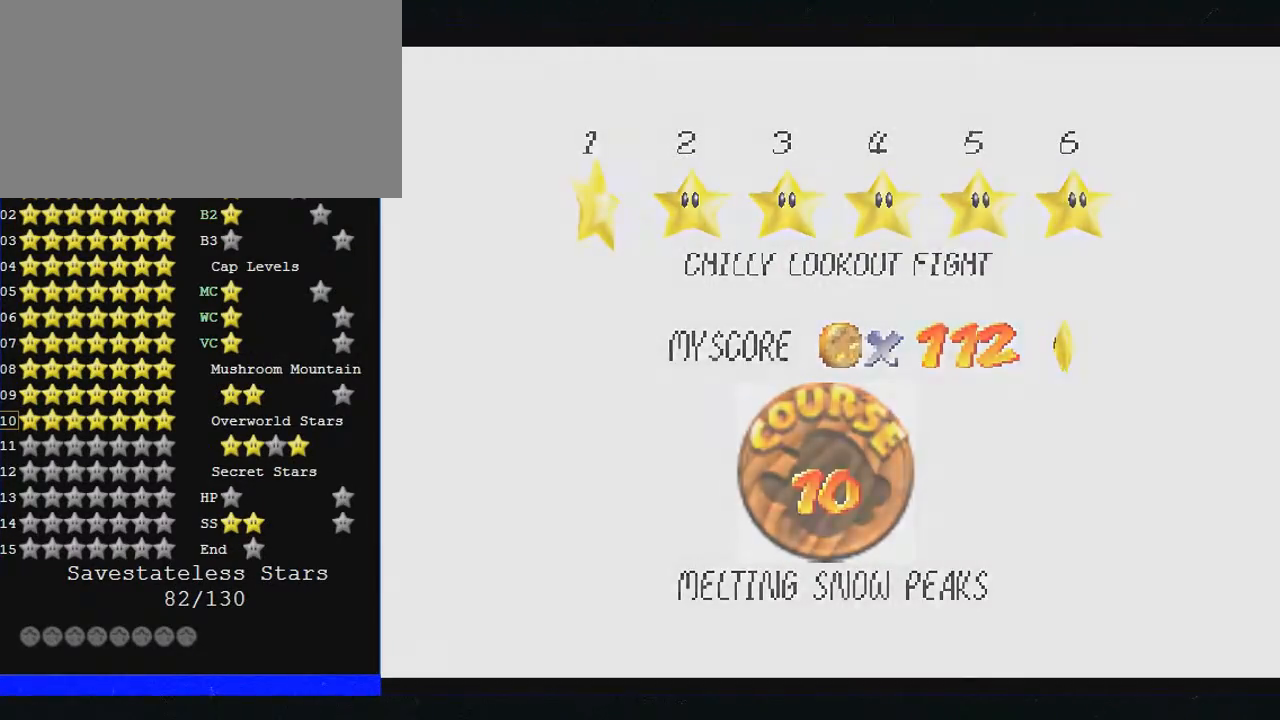
{"buttons": [], "left_stick": "center", "events": []}
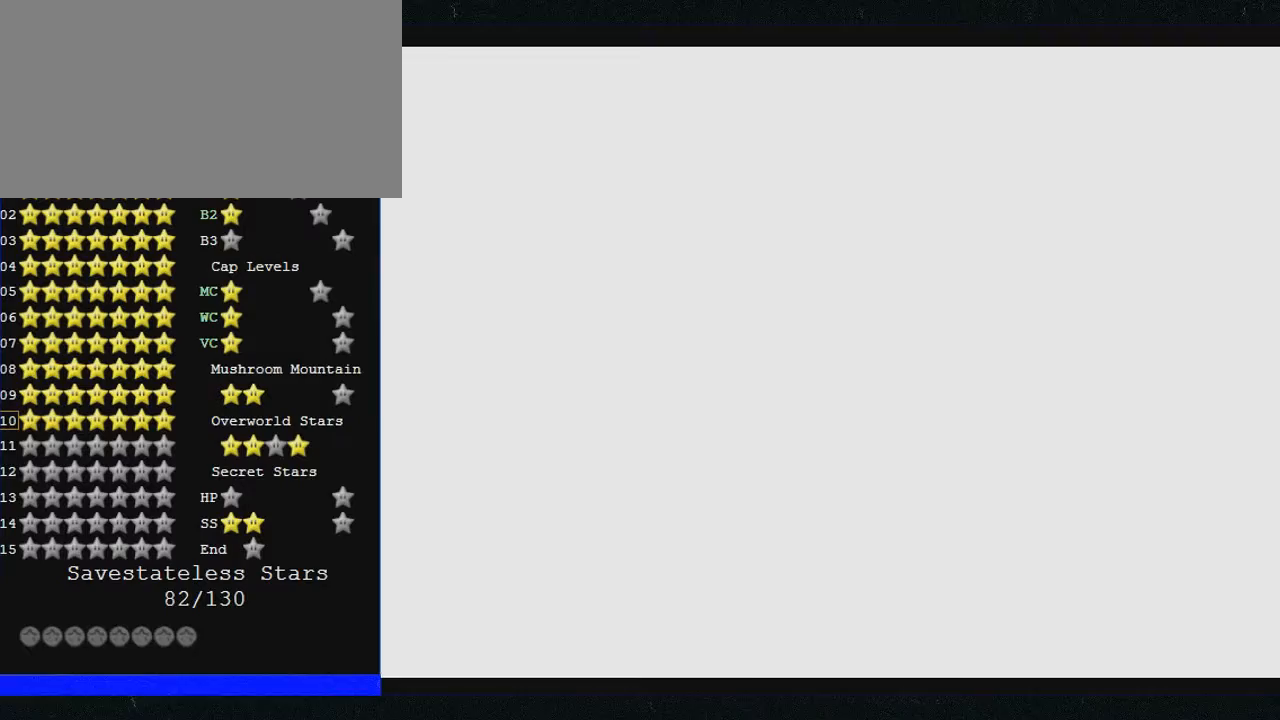
{"buttons": [], "left_stick": "center", "events": []}
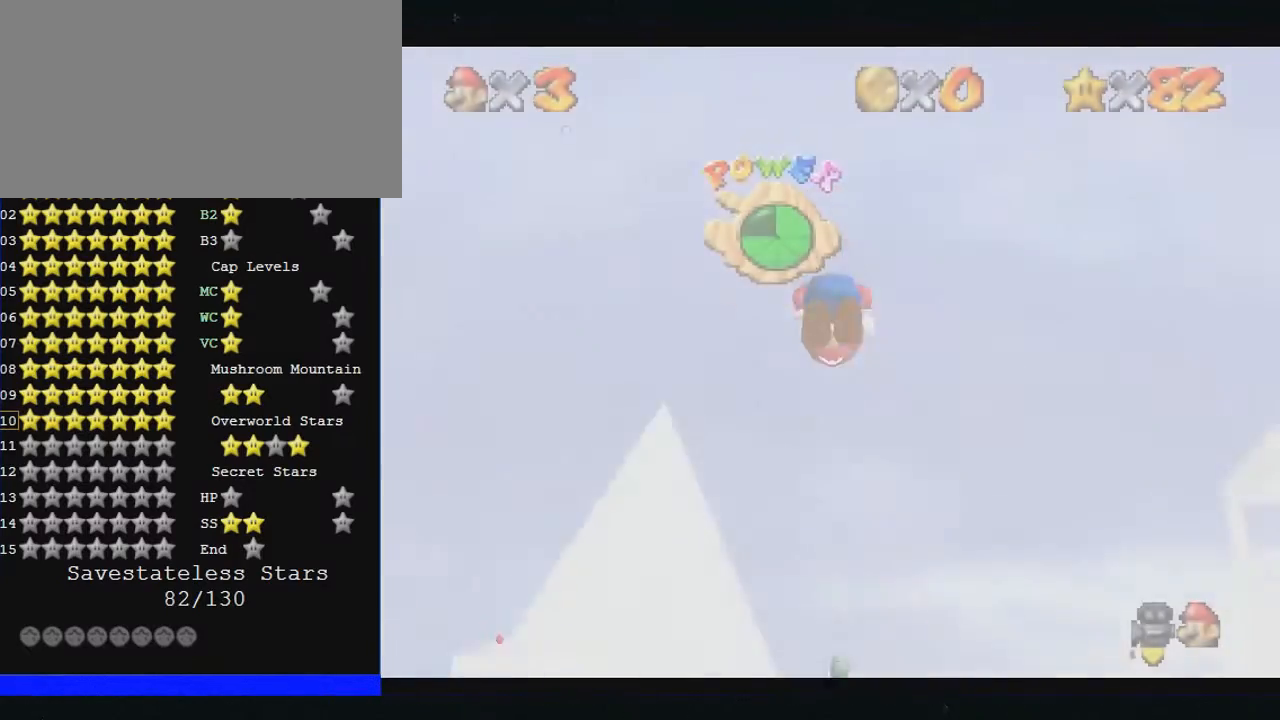
{"buttons": [], "left_stick": "center", "events": []}
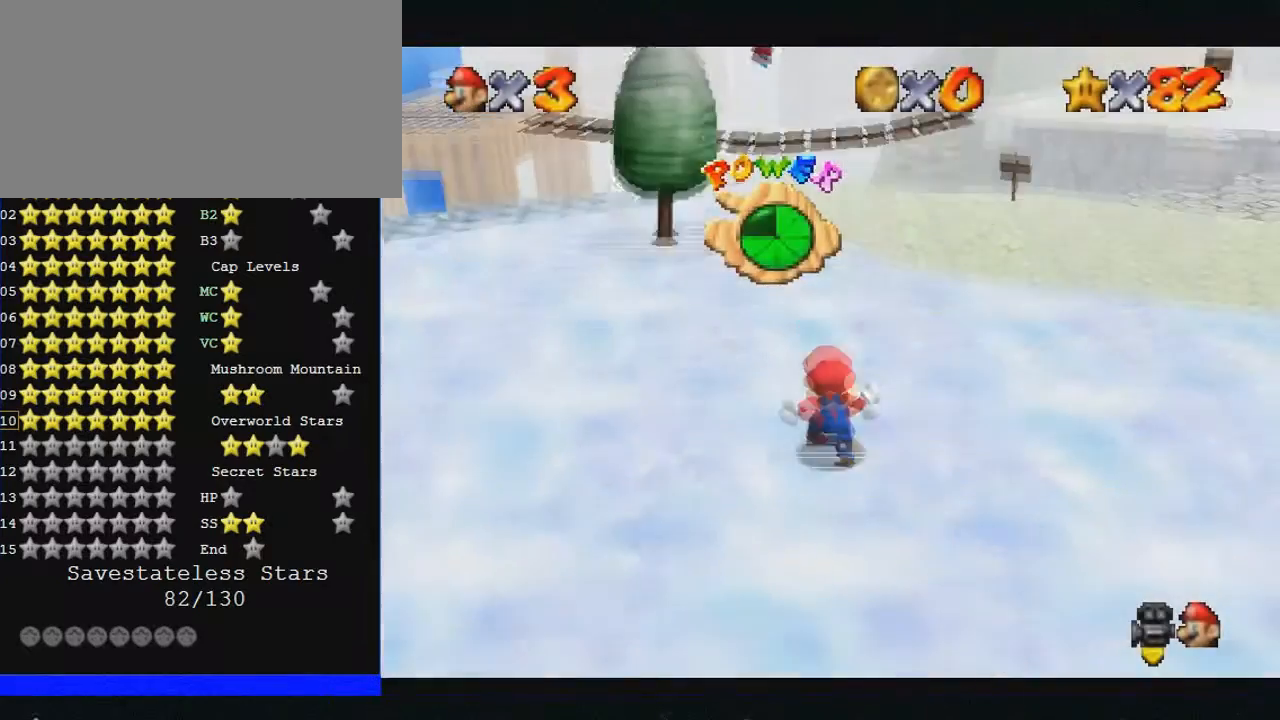
{"buttons": [], "left_stick": "center", "events": []}
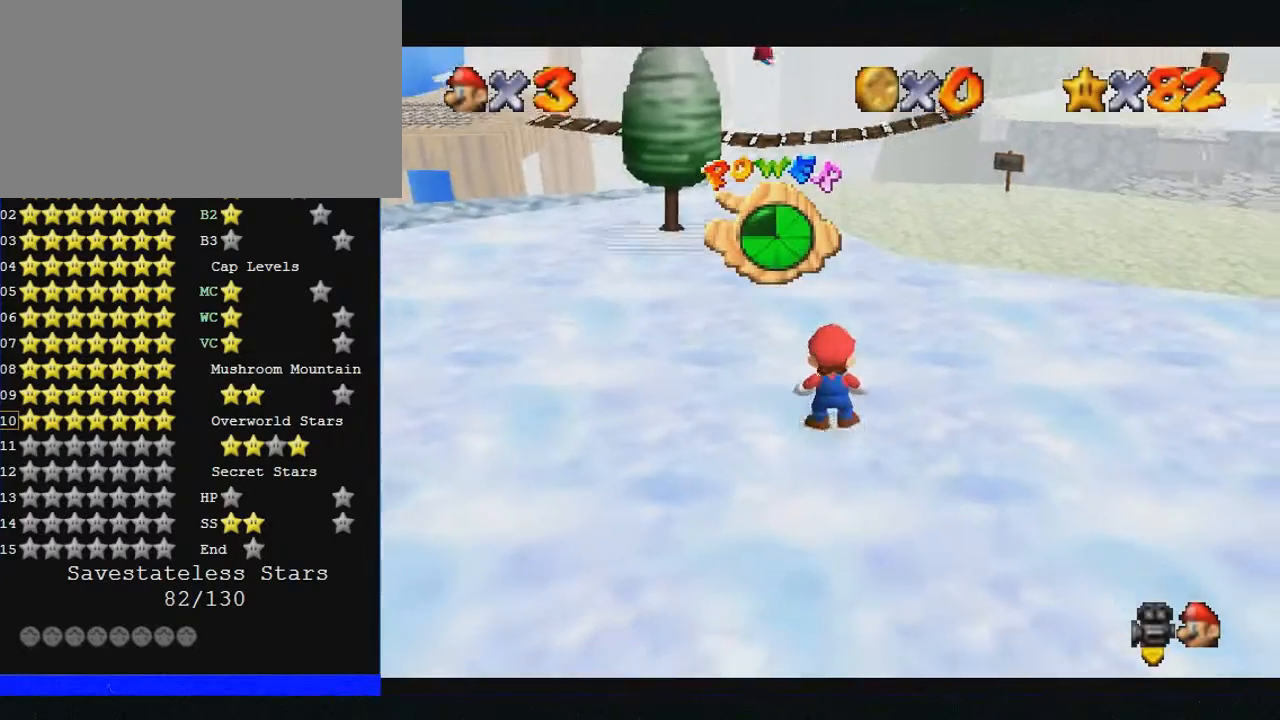
{"buttons": [], "left_stick": "center", "events": [[67, "START", "down"], [267, "START", "up"]]}
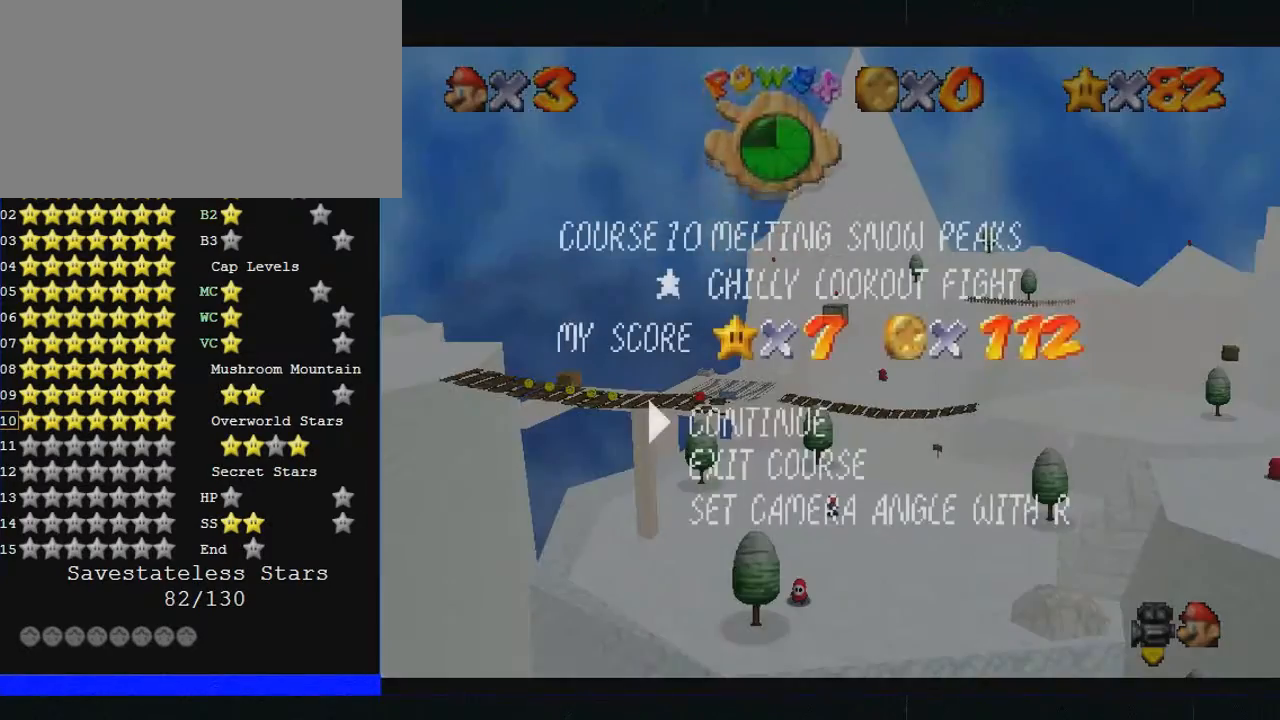
{"buttons": [], "left_stick": "center", "events": [[67, "left_stick", "down"], [200, "left_stick", "center"]]}
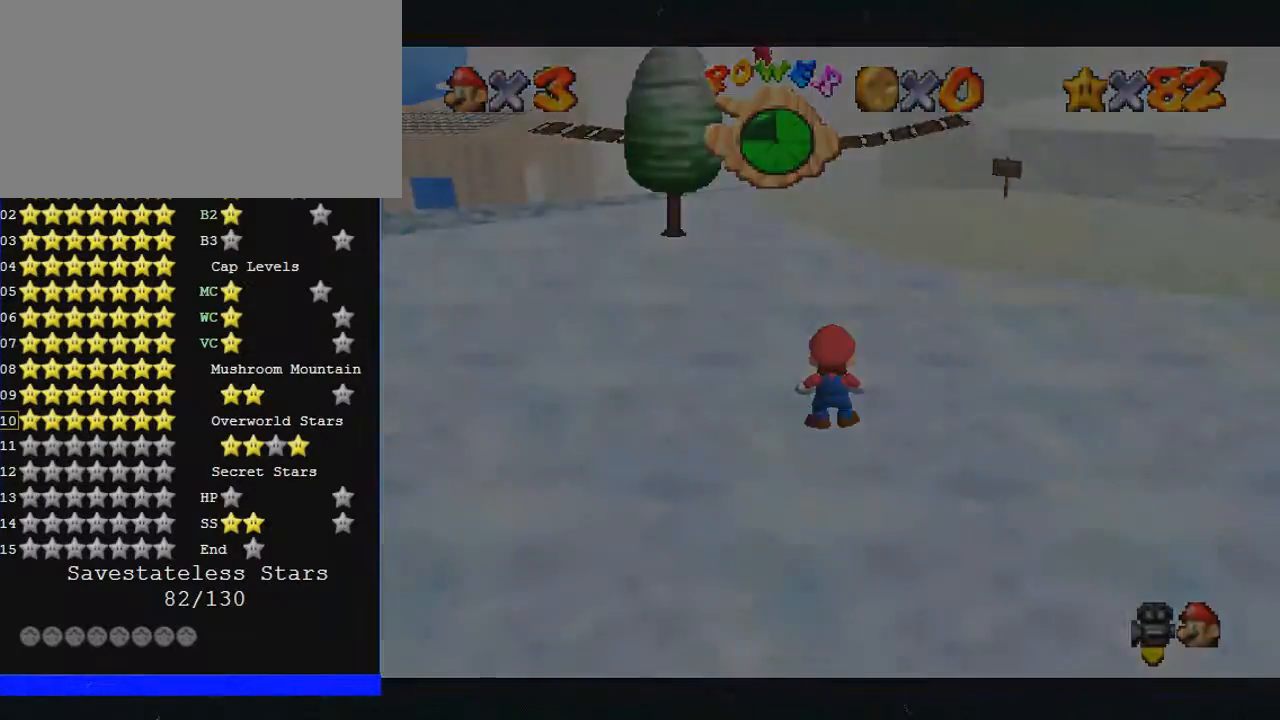
{"buttons": [], "left_stick": "center", "events": []}
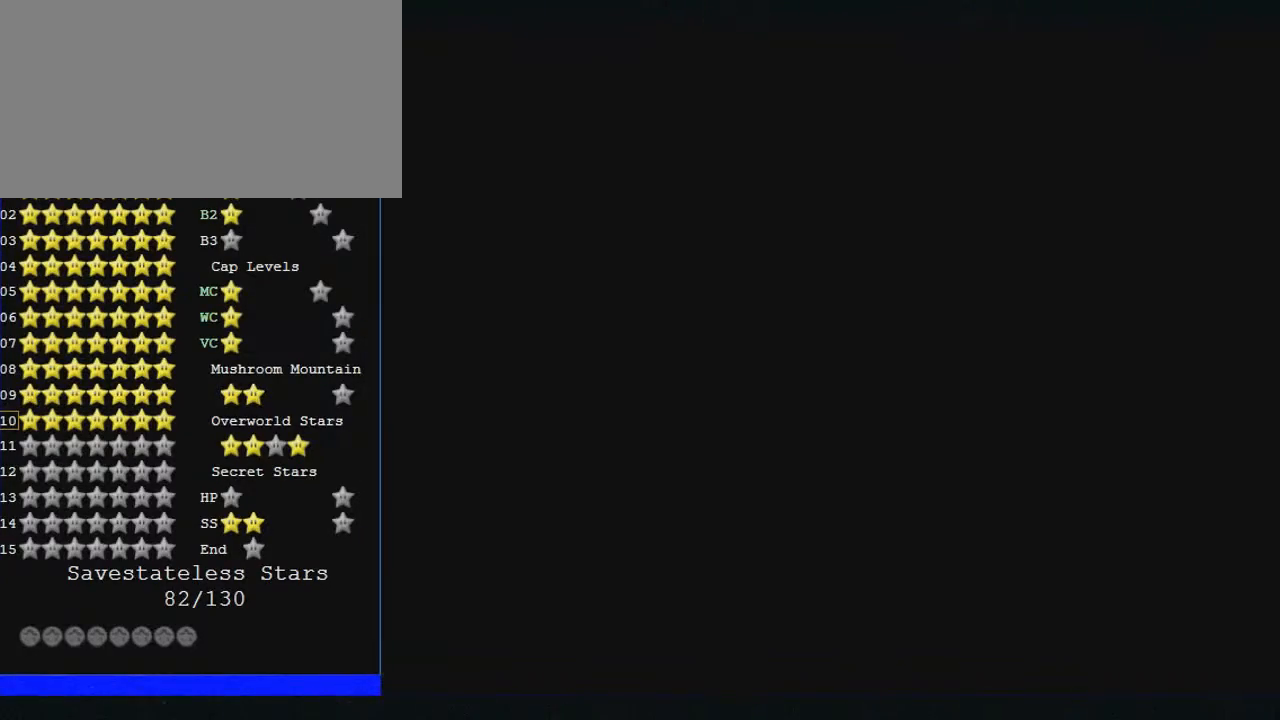
{"buttons": [], "left_stick": "center", "events": []}
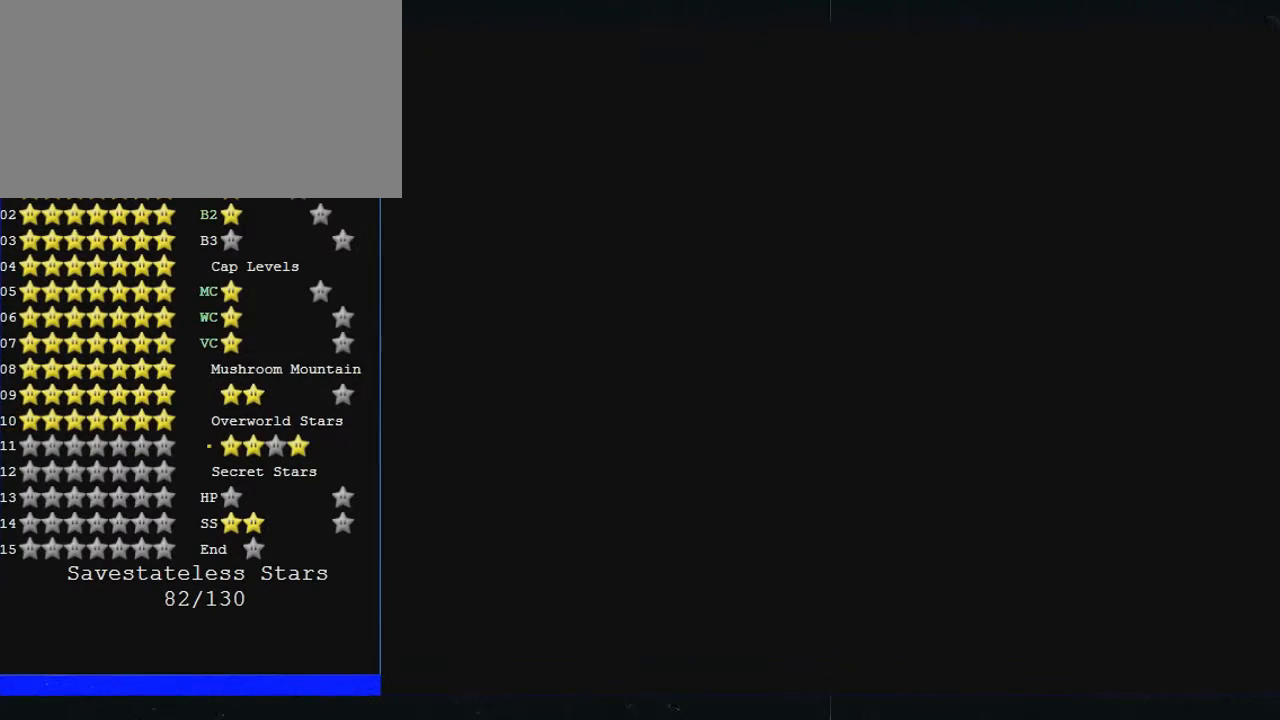
{"buttons": [], "left_stick": "center", "events": []}
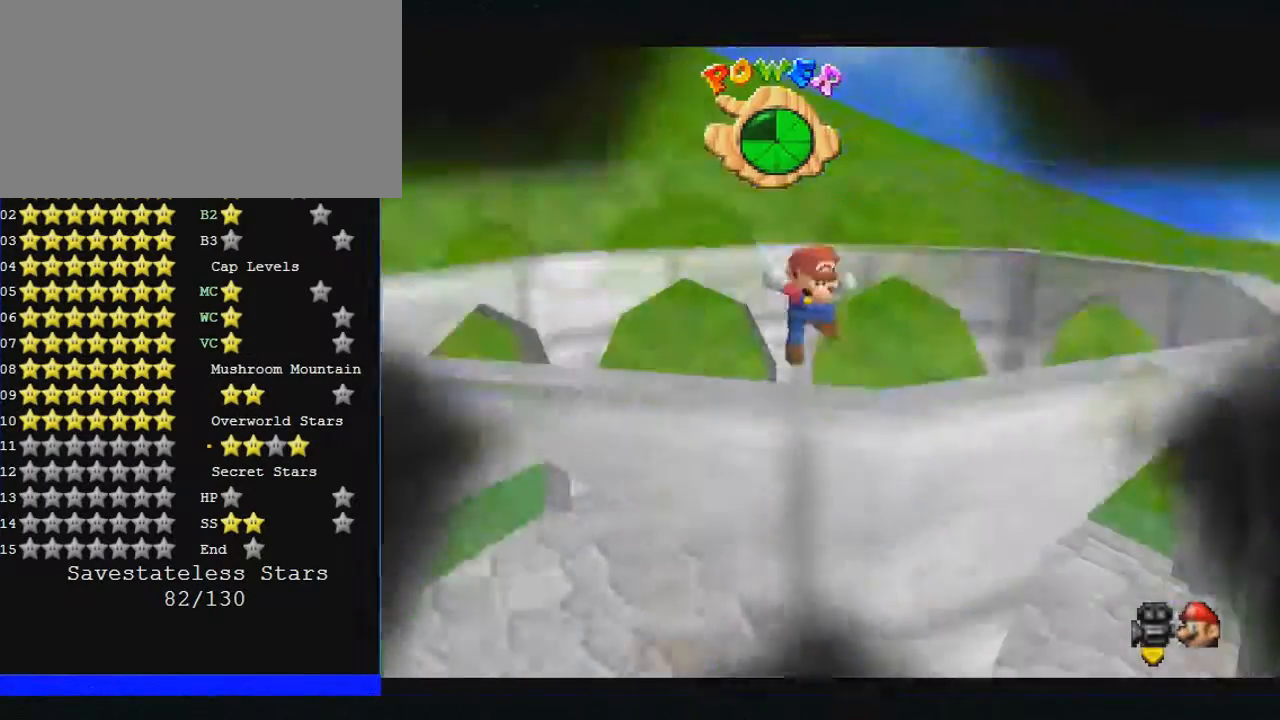
{"buttons": [], "left_stick": "center", "events": []}
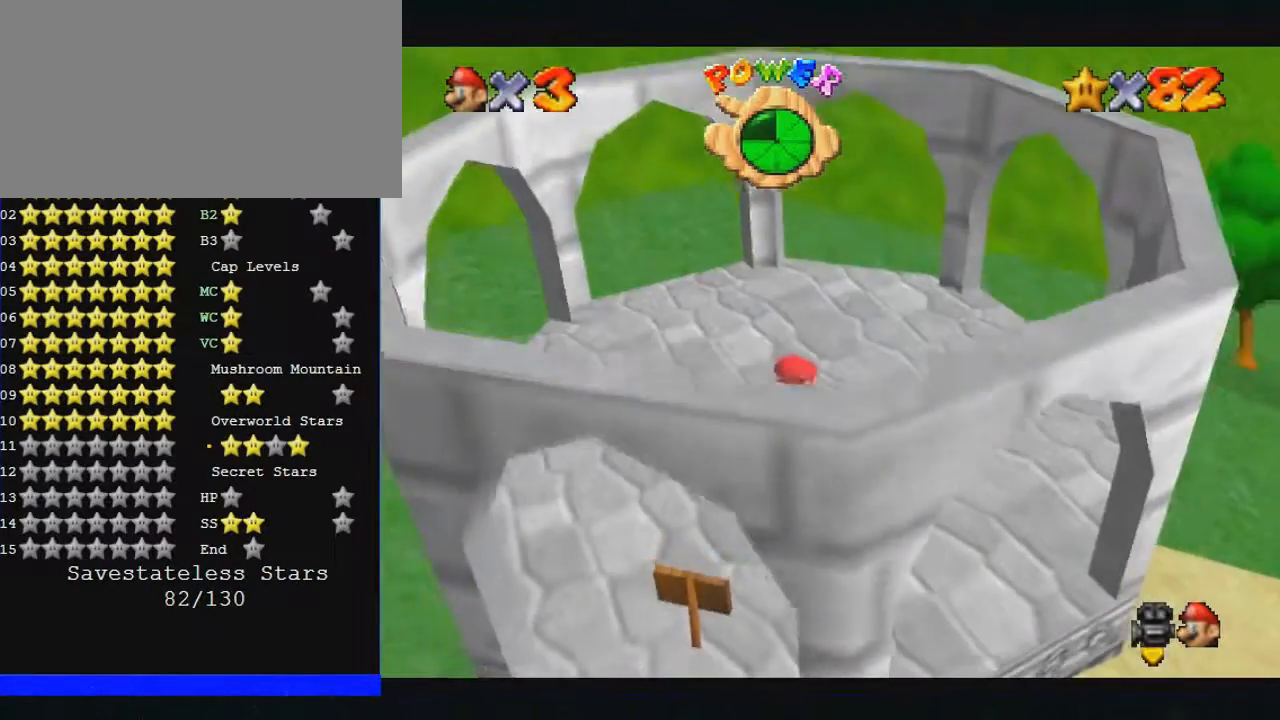
{"buttons": [], "left_stick": "right", "events": [[33, "left_stick", "right"]]}
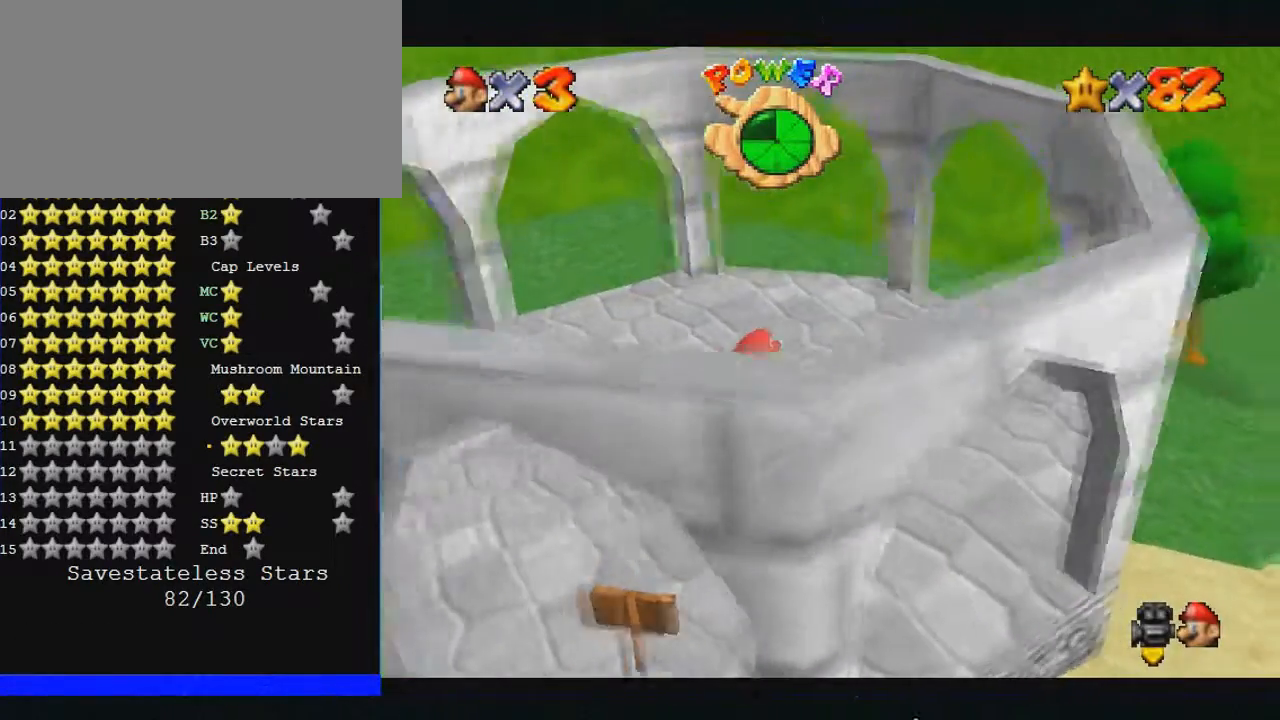
{"buttons": [], "left_stick": "right", "events": []}
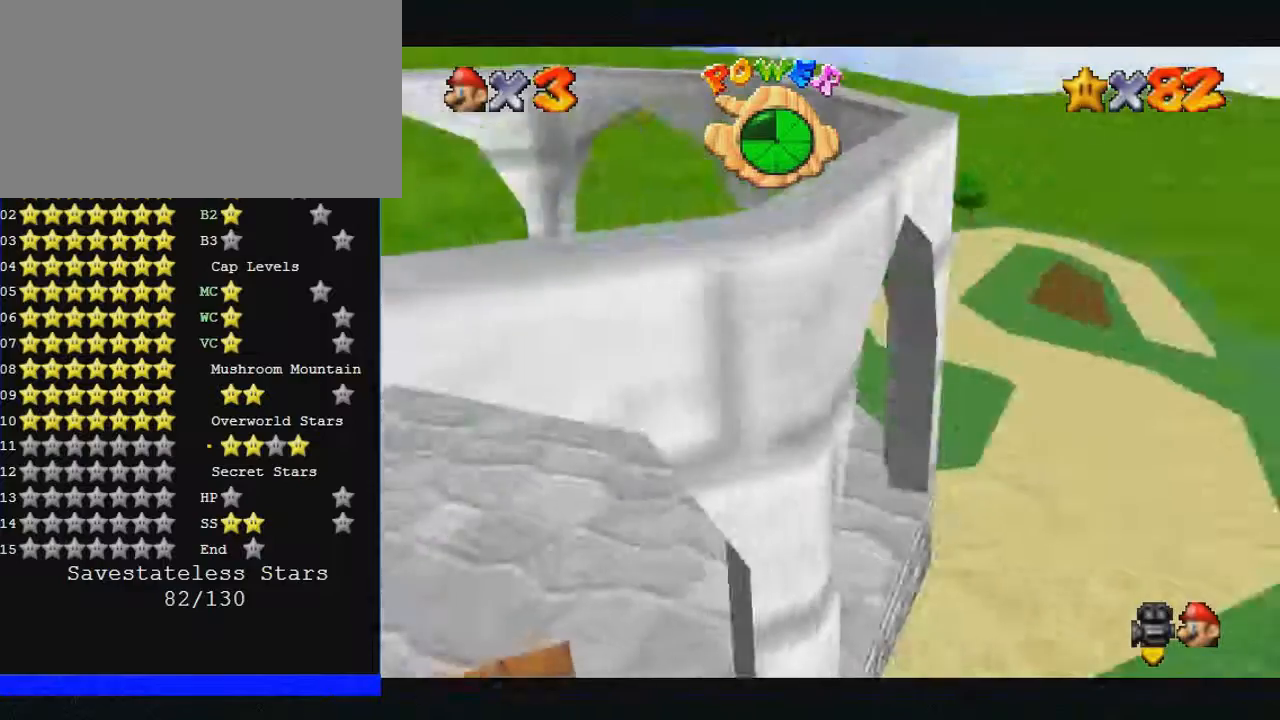
{"buttons": ["B"], "left_stick": "up", "events": [[167, "left_stick", "up-right"], [500, "B", "down"], [500, "left_stick", "up"]]}
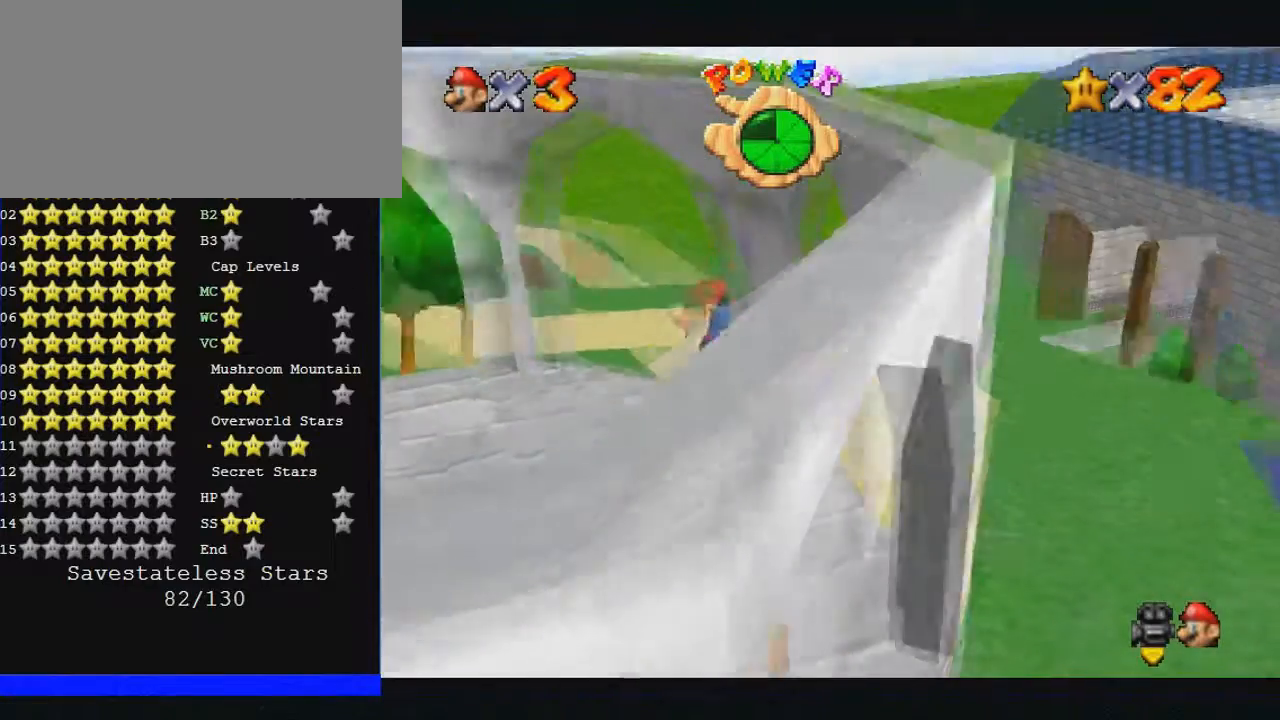
{"buttons": [], "left_stick": "up", "events": [[100, "B", "up"]]}
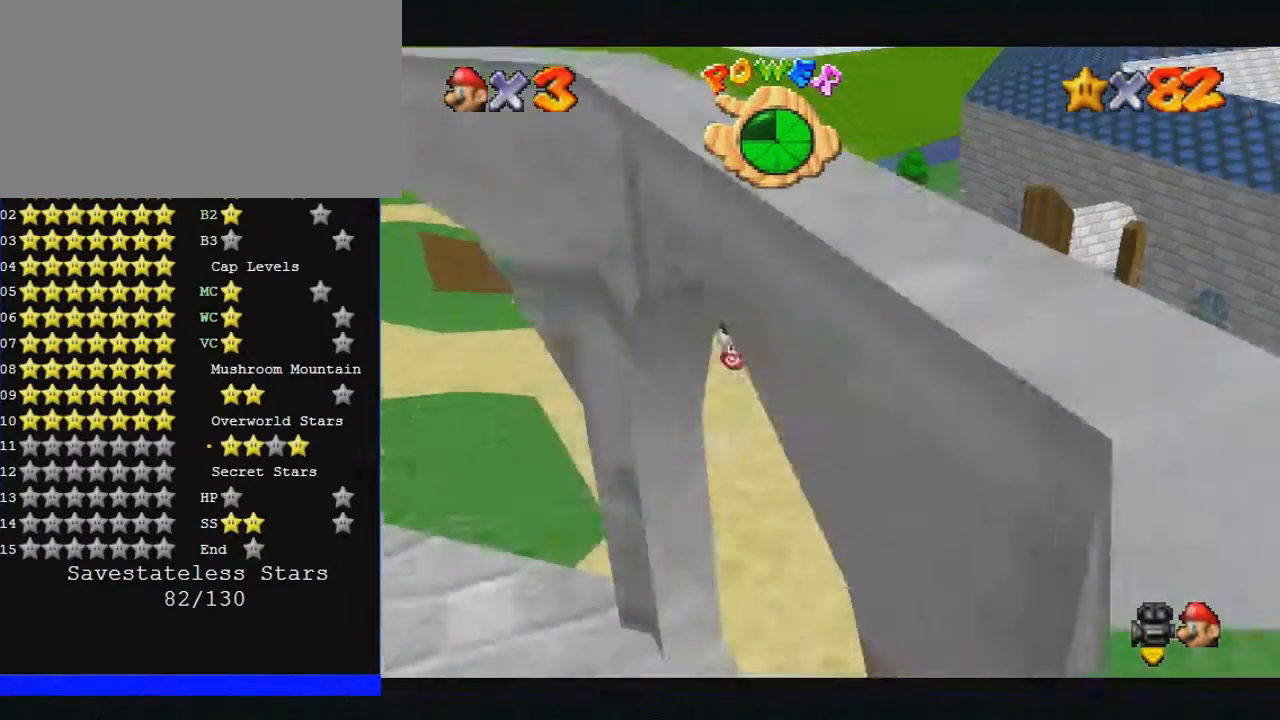
{"buttons": [], "left_stick": "up", "events": []}
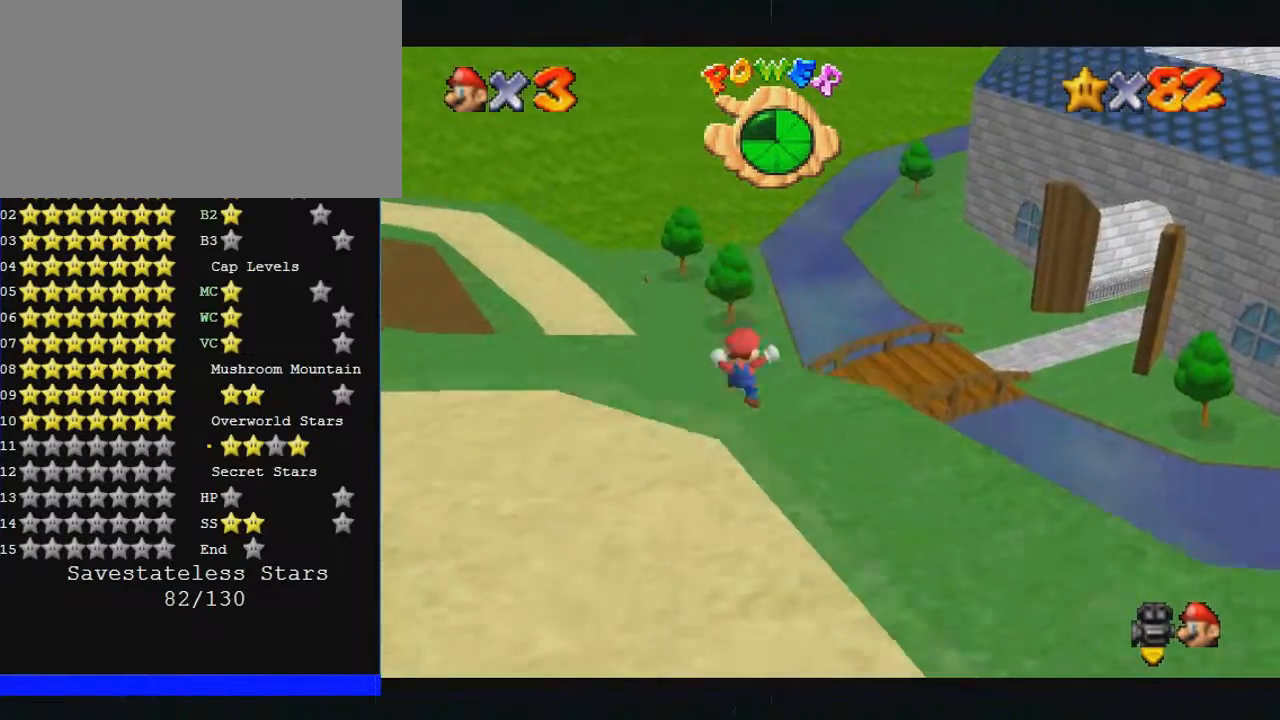
{"buttons": [], "left_stick": "up-right", "events": [[500, "left_stick", "up-right"]]}
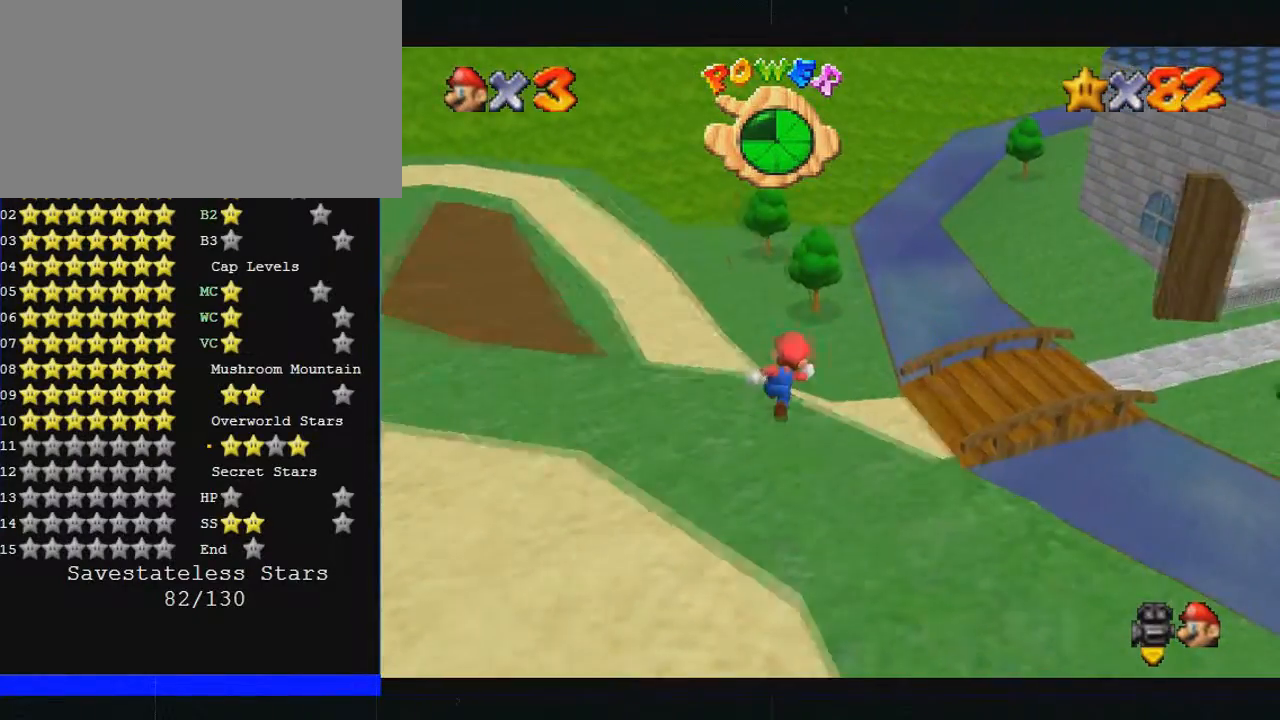
{"buttons": [], "left_stick": "up", "events": [[200, "left_stick", "up"]]}
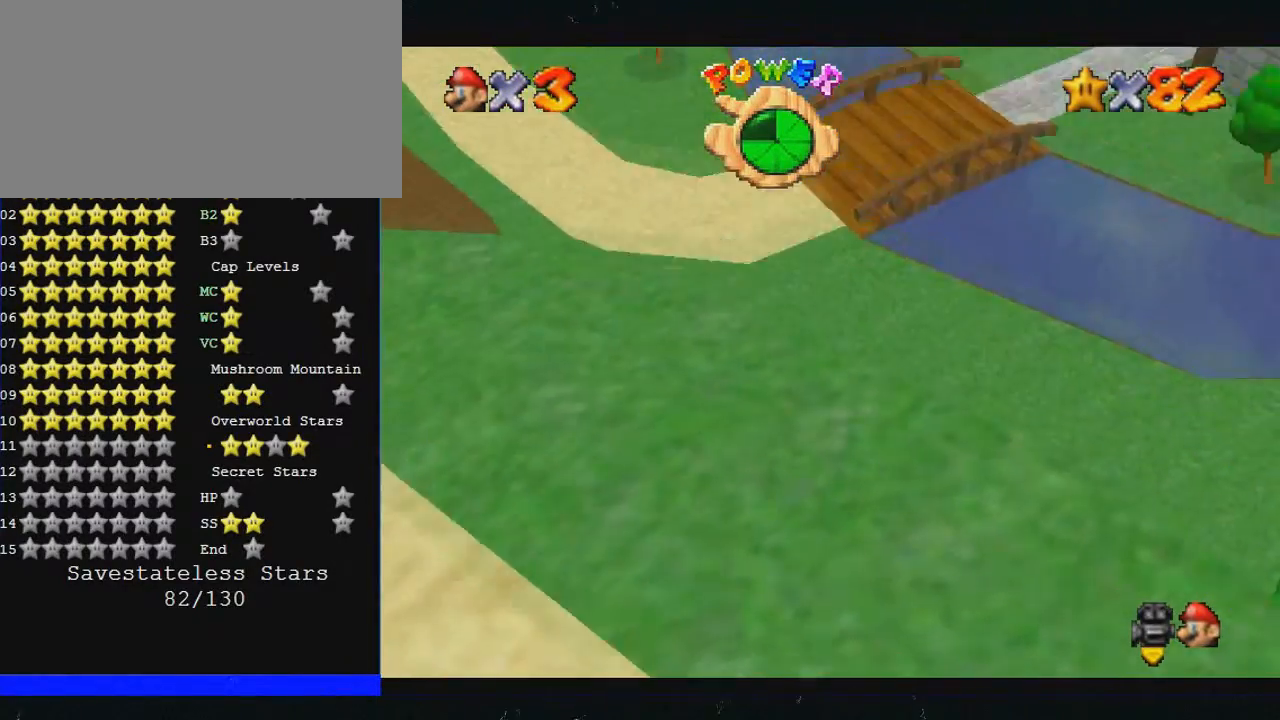
{"buttons": [], "left_stick": "up", "events": []}
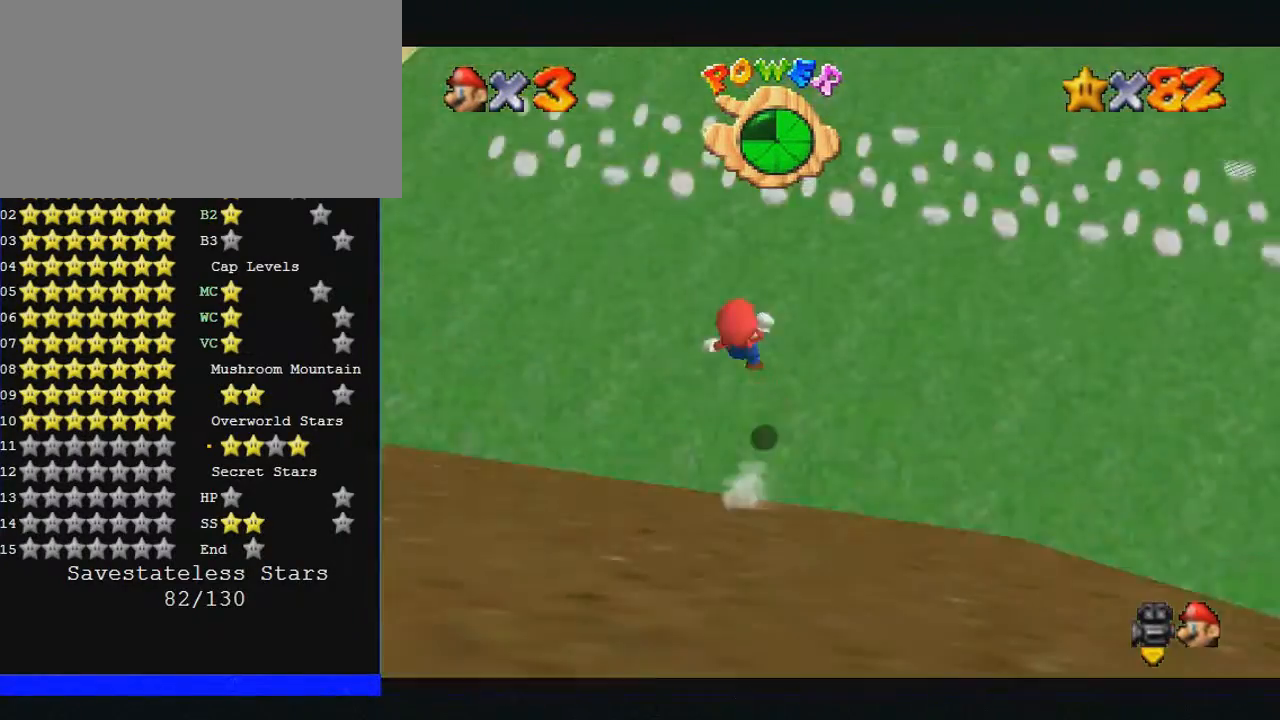
{"buttons": [], "left_stick": "up-right", "events": [[333, "left_stick", "up-right"]]}
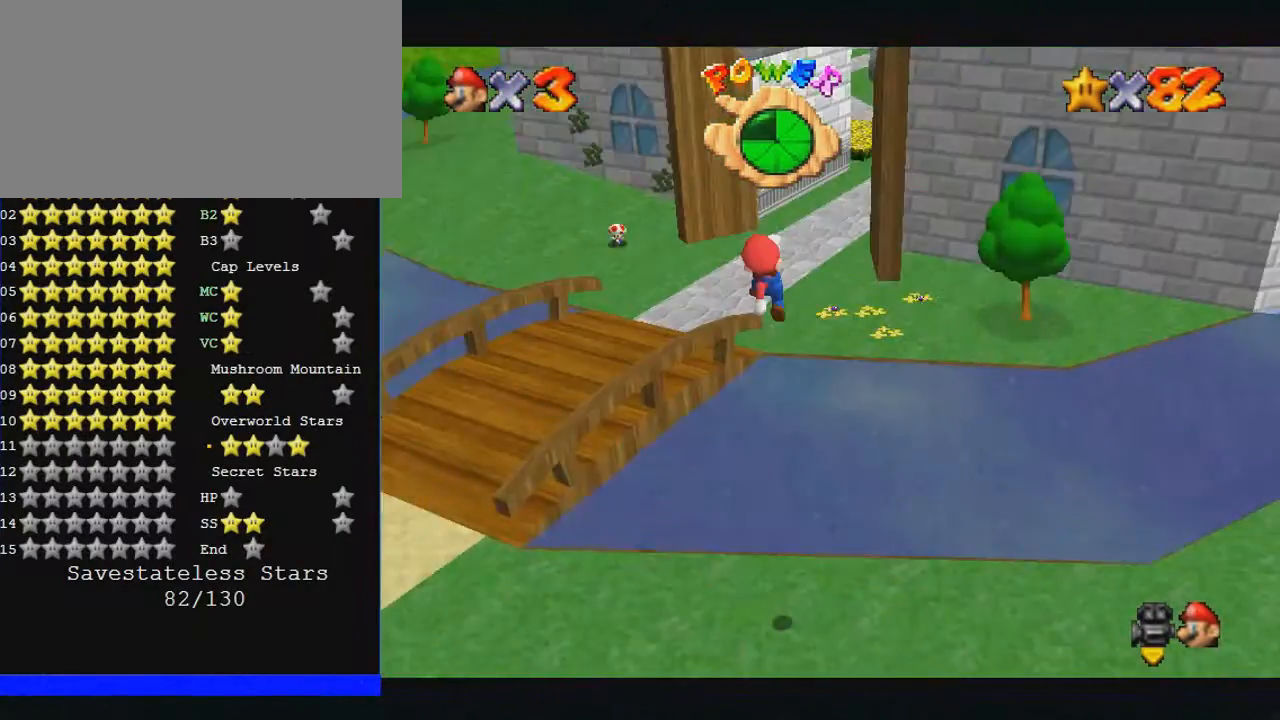
{"buttons": [], "left_stick": "up", "events": [[433, "left_stick", "up"]]}
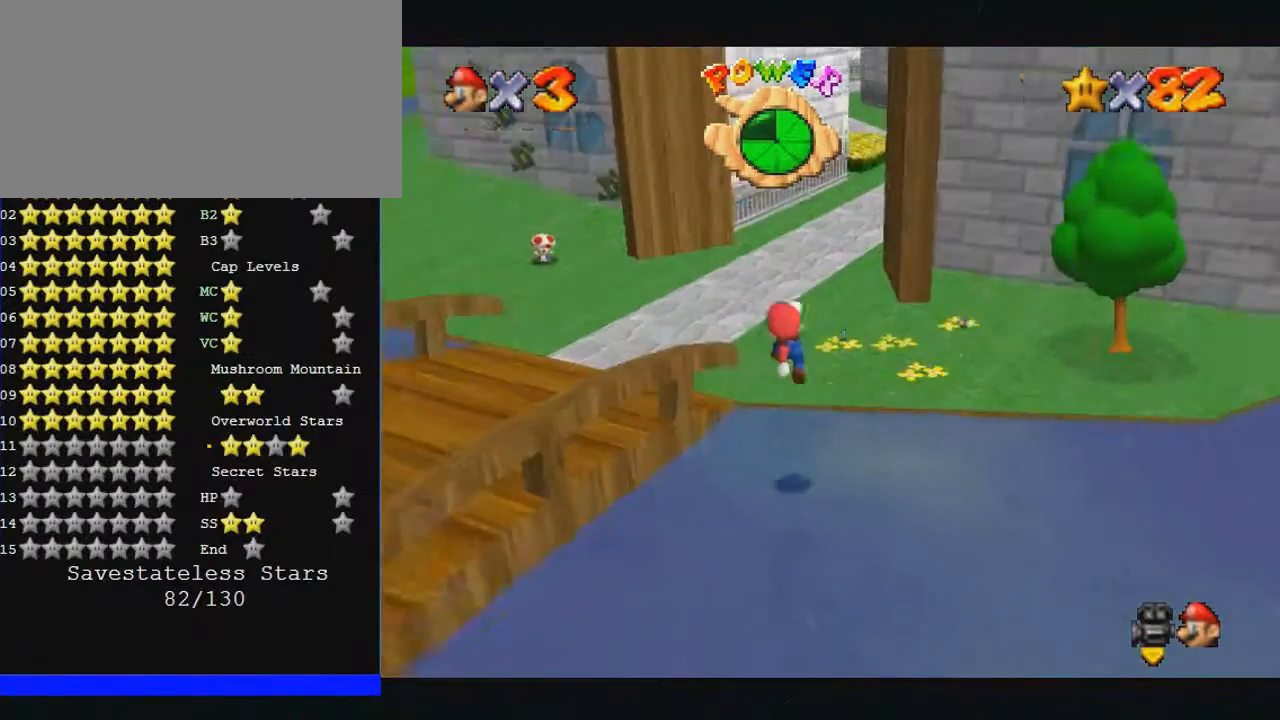
{"buttons": ["B"], "left_stick": "up-right", "events": [[433, "left_stick", "up-right"], [500, "B", "down"]]}
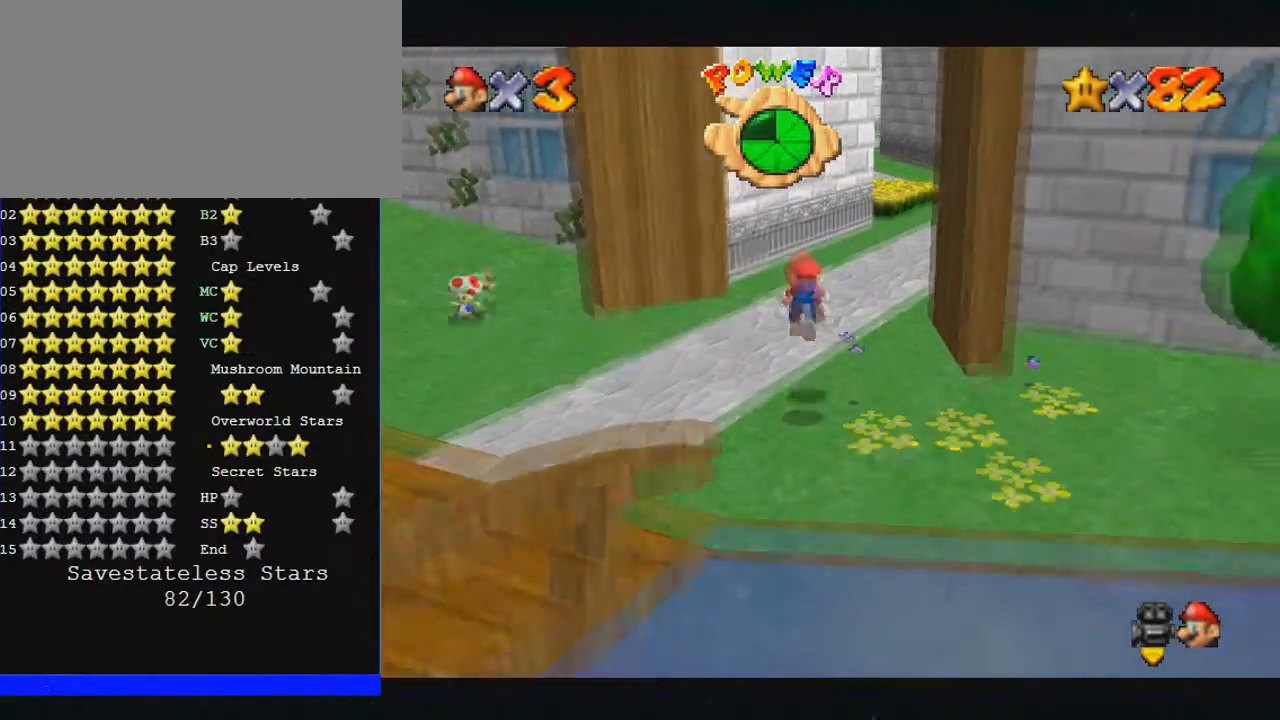
{"buttons": [], "left_stick": "up-right", "events": [[67, "B", "up"]]}
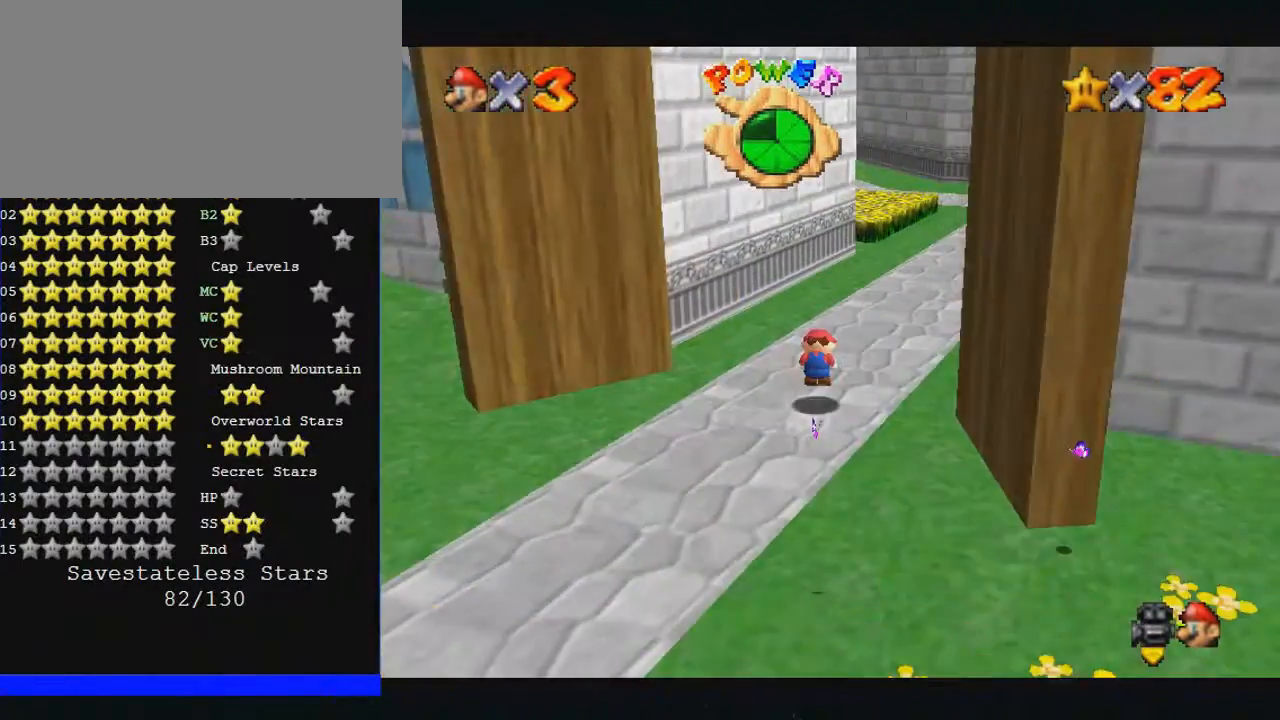
{"buttons": [], "left_stick": "up-right", "events": []}
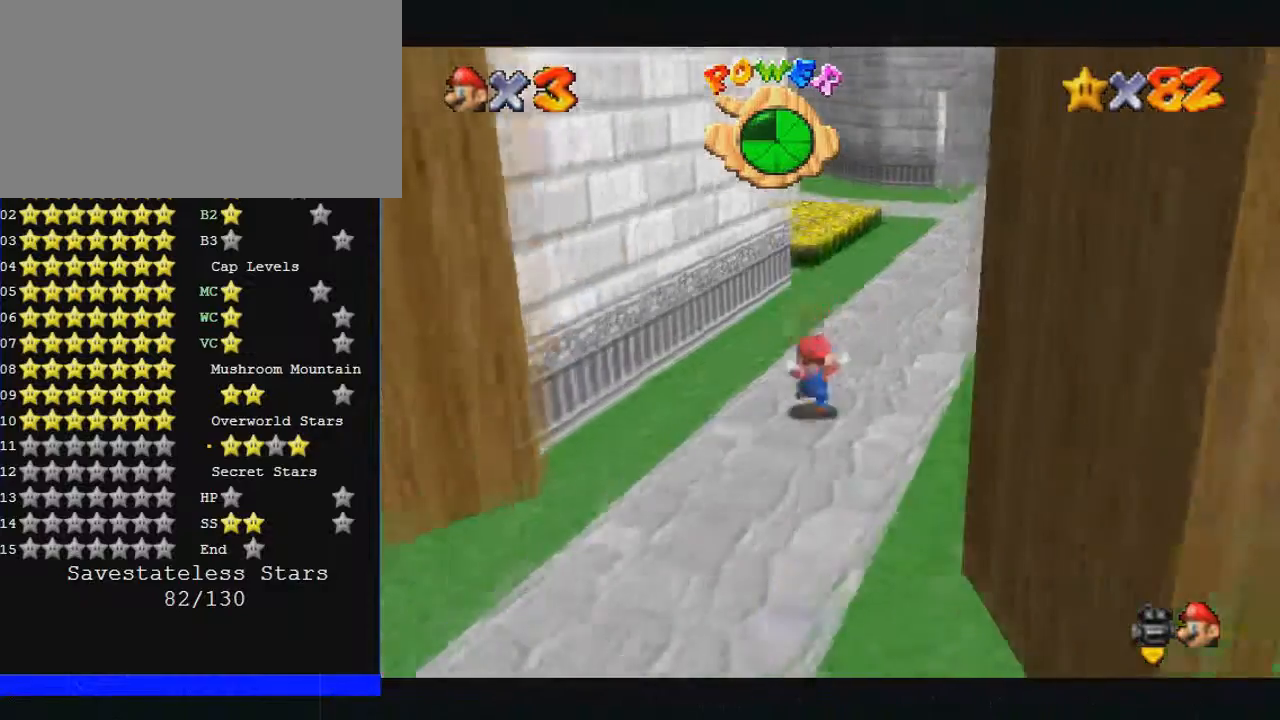
{"buttons": [], "left_stick": "up", "events": [[167, "B", "down"], [333, "B", "up"], [367, "left_stick", "up"]]}
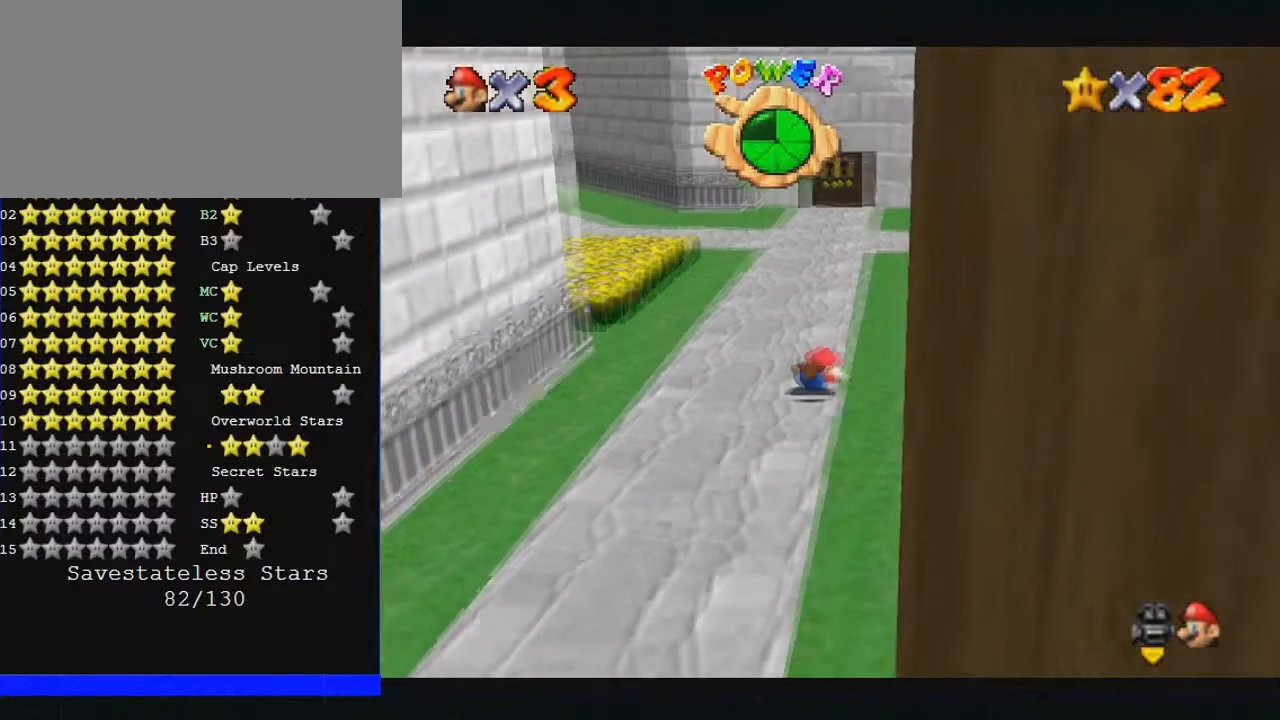
{"buttons": [], "left_stick": "up", "events": [[100, "B", "down"], [233, "B", "up"]]}
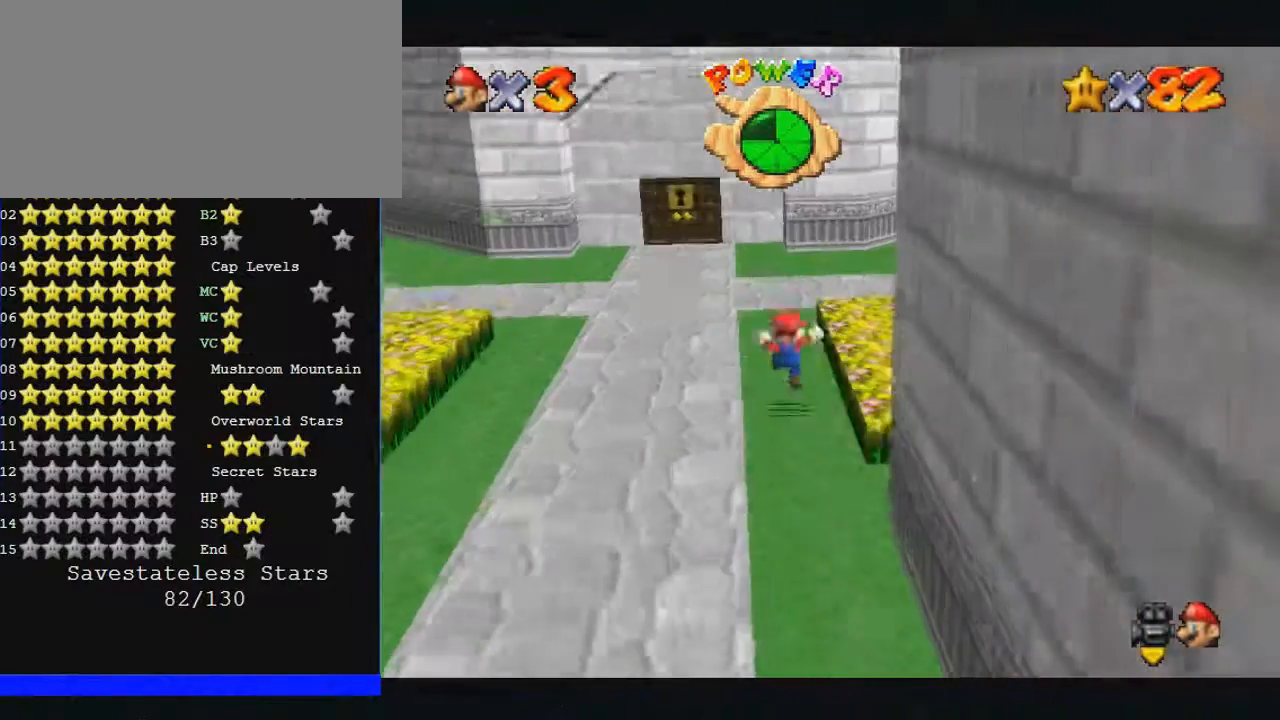
{"buttons": [], "left_stick": "up", "events": [[267, "B", "down"], [367, "B", "up"]]}
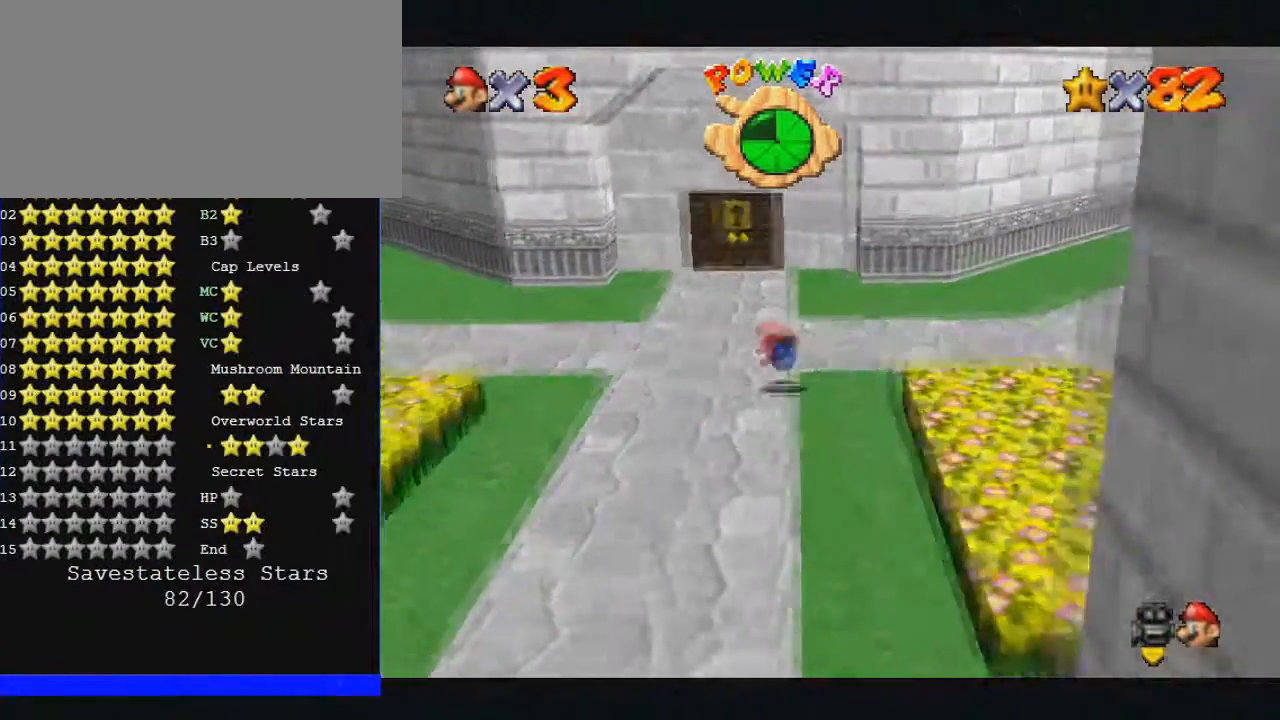
{"buttons": [], "left_stick": "up", "events": [[100, "B", "down"], [100, "left_stick", "up-right"], [167, "B", "up"], [400, "left_stick", "up"]]}
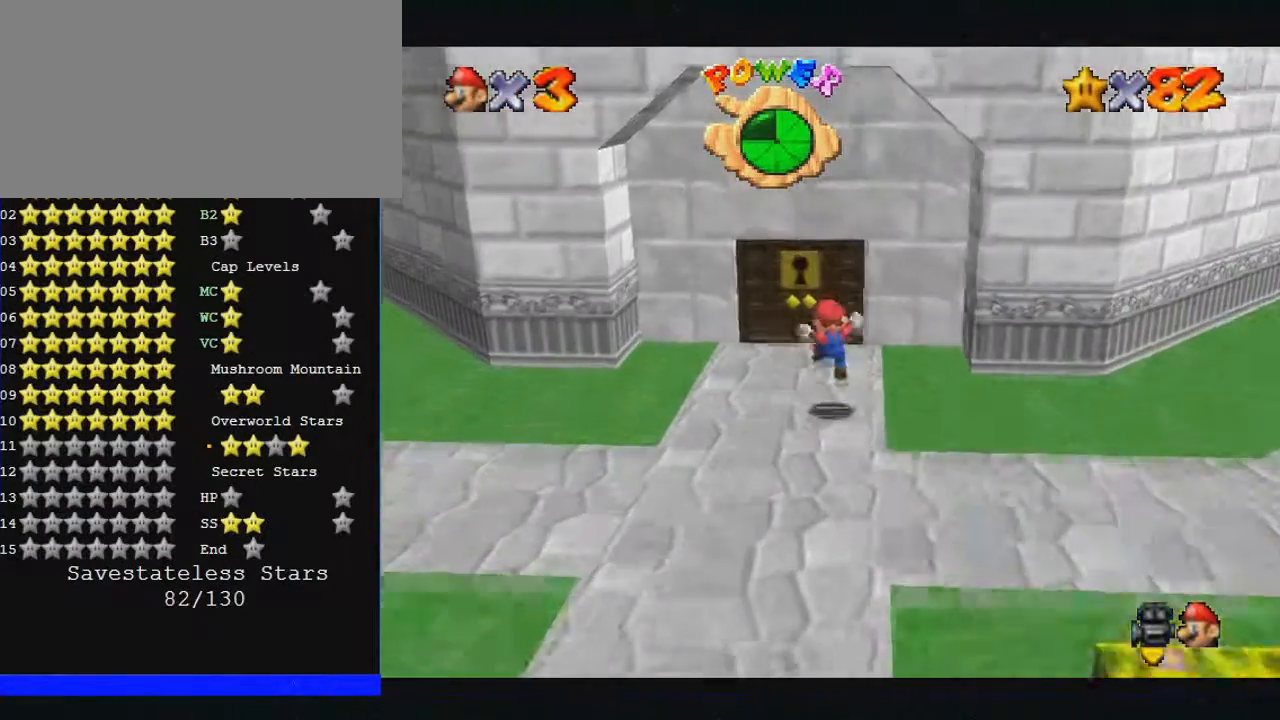
{"buttons": [], "left_stick": "up", "events": []}
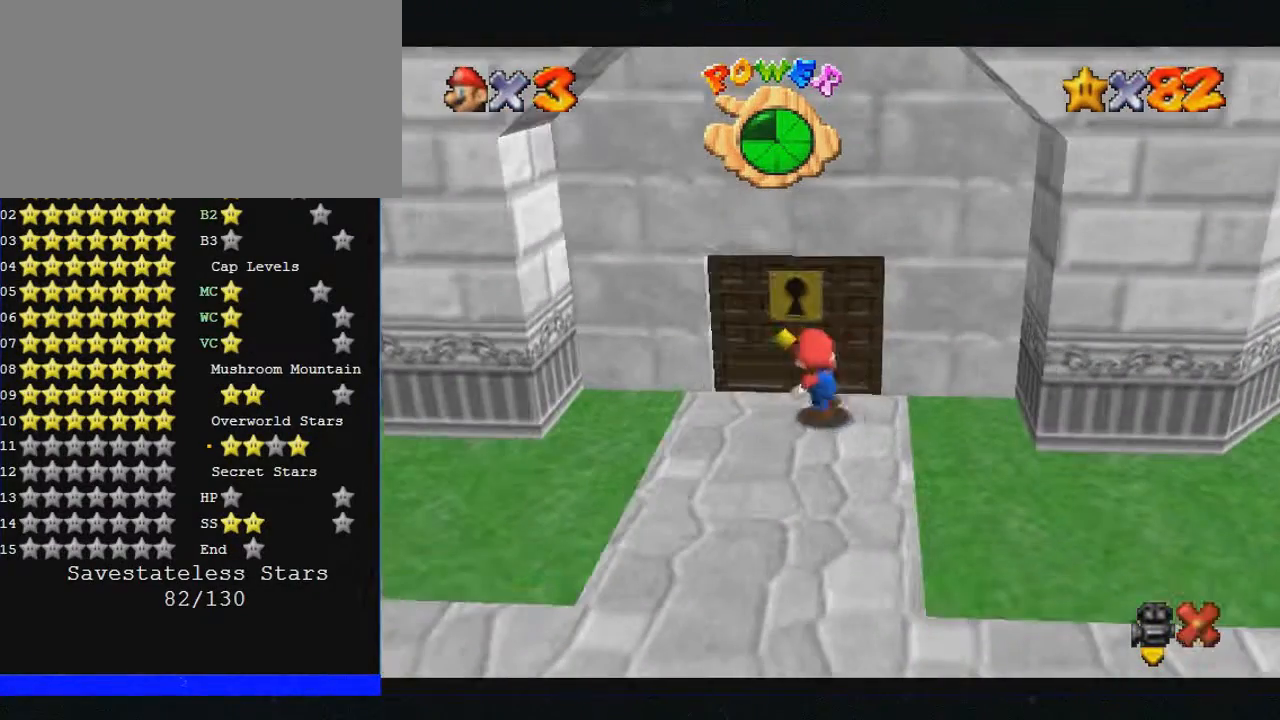
{"buttons": [], "left_stick": "center", "events": [[33, "left_stick", "center"]]}